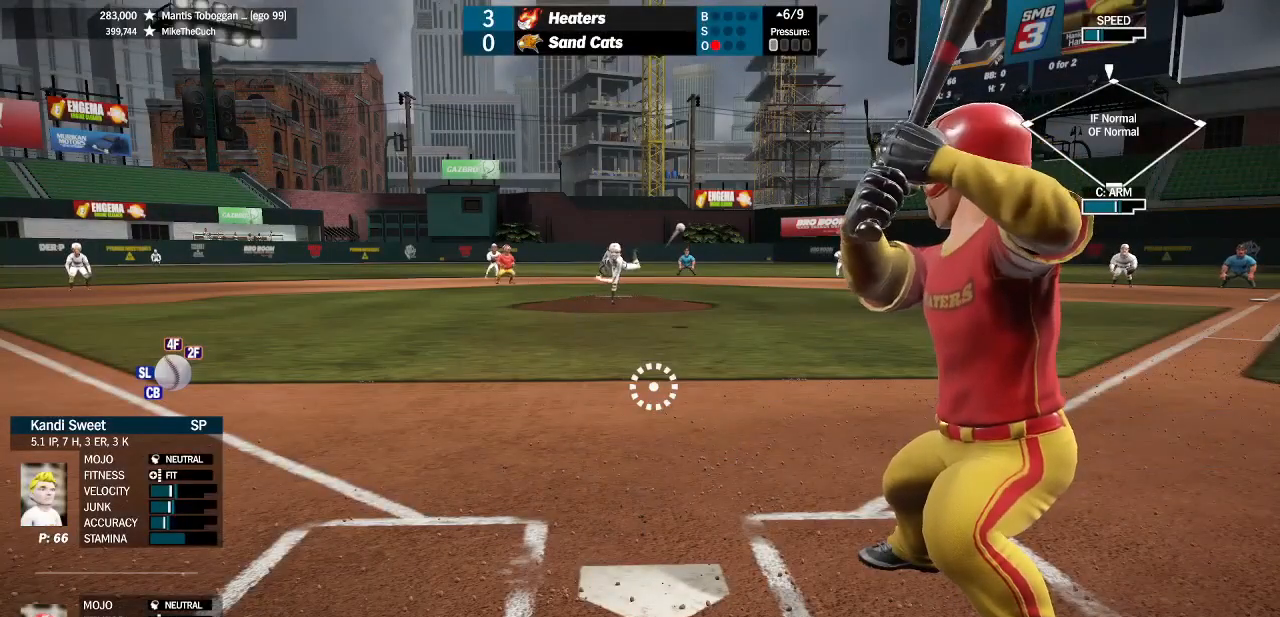
Gameplay with a controller (PlayStation layout); each line is a JSON object with the inputs held at the frame after it. "events" lists button and stick changes between this image and that frame as [ms after this image, input, new state], when the widget could be followed in between. Not read: CROSS.
{"buttons": [], "left_stick": "center", "right_stick": "center", "events": [[300, "left_stick", "down-right"], [367, "left_stick", "right"], [500, "left_stick", "center"]]}
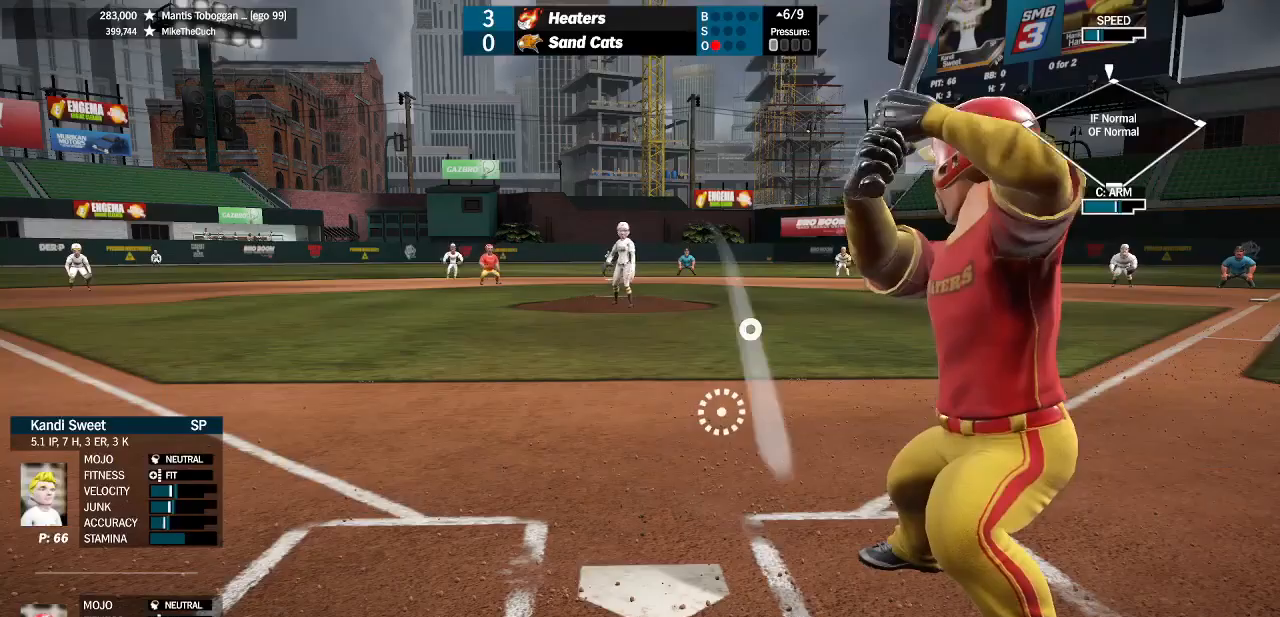
{"buttons": [], "left_stick": "center", "right_stick": "center", "events": []}
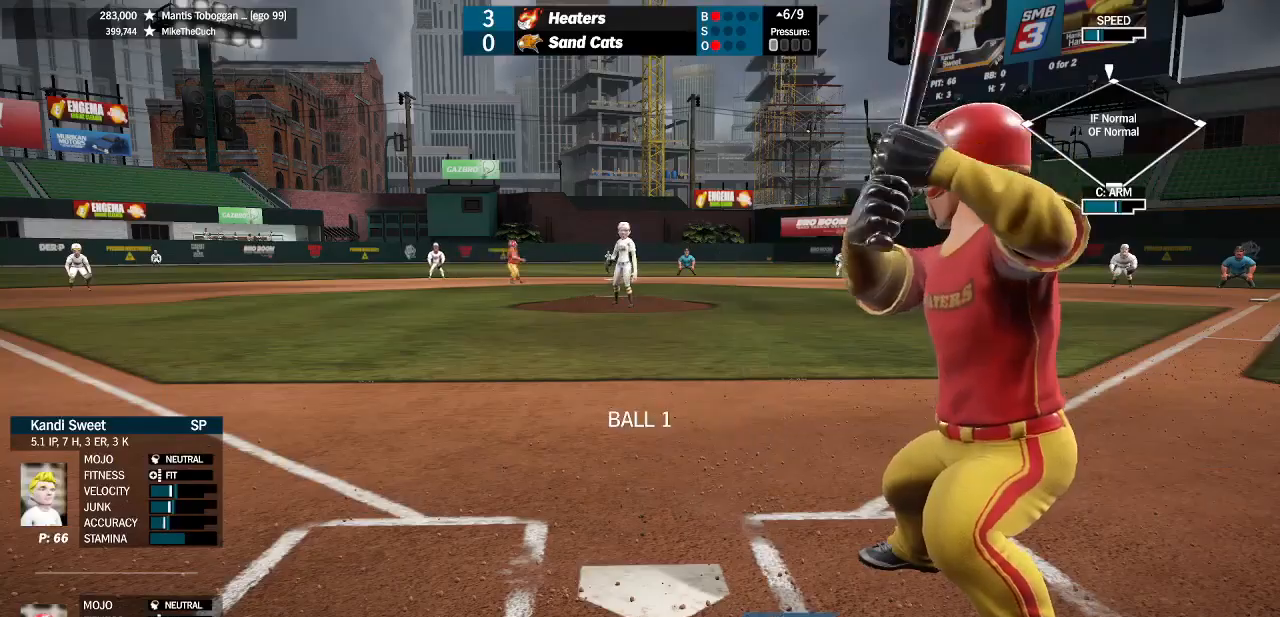
{"buttons": [], "left_stick": "center", "right_stick": "center", "events": []}
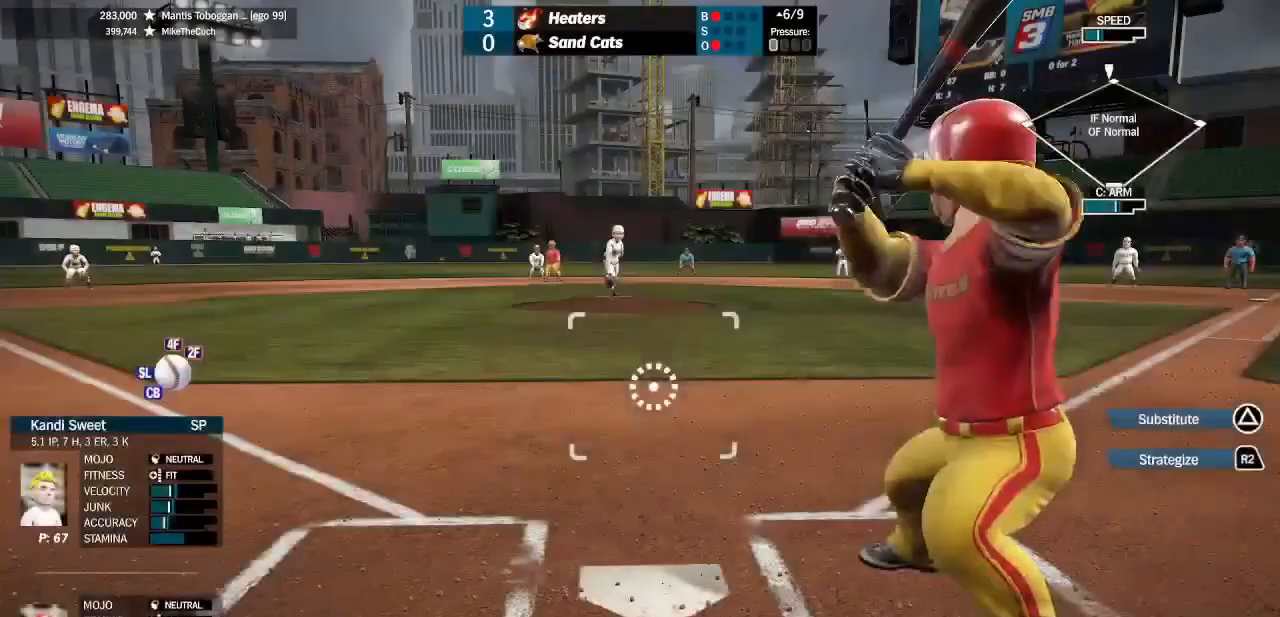
{"buttons": [], "left_stick": "center", "right_stick": "center", "events": []}
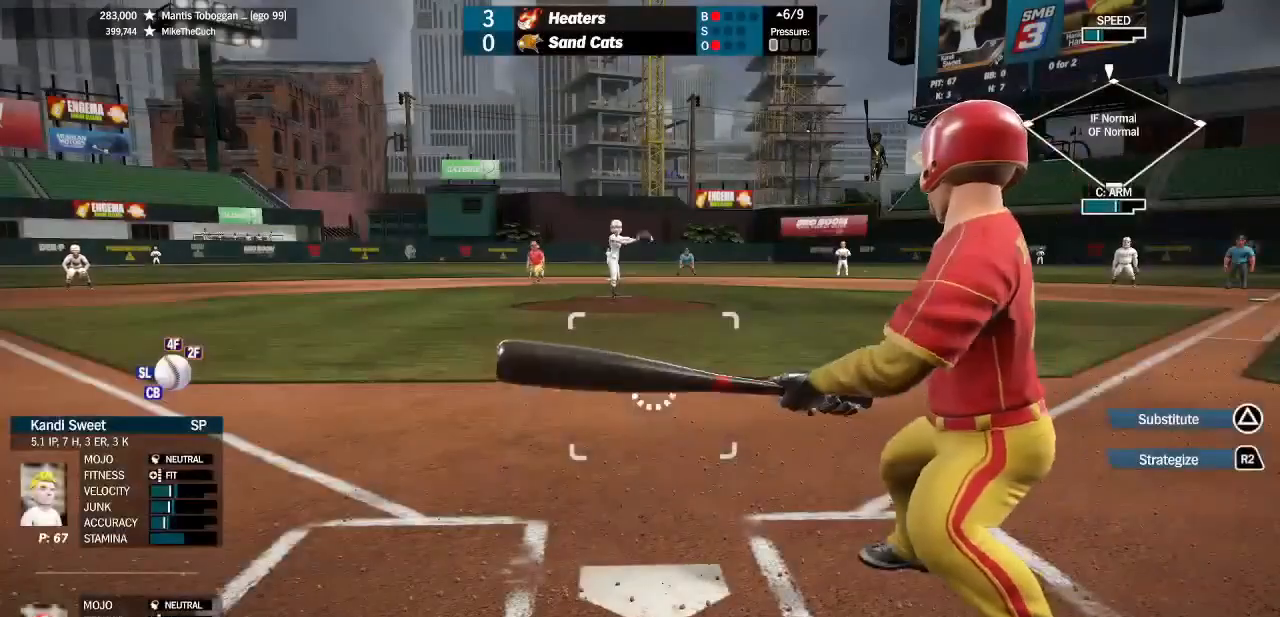
{"buttons": [], "left_stick": "center", "right_stick": "center", "events": []}
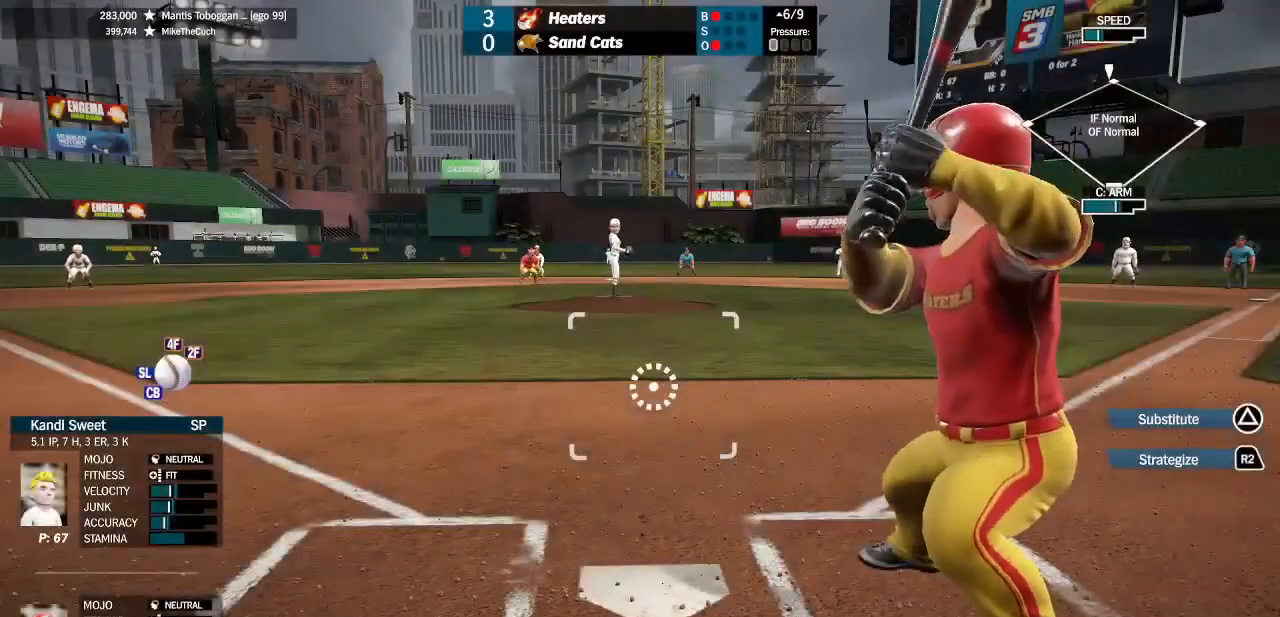
{"buttons": [], "left_stick": "center", "right_stick": "center", "events": []}
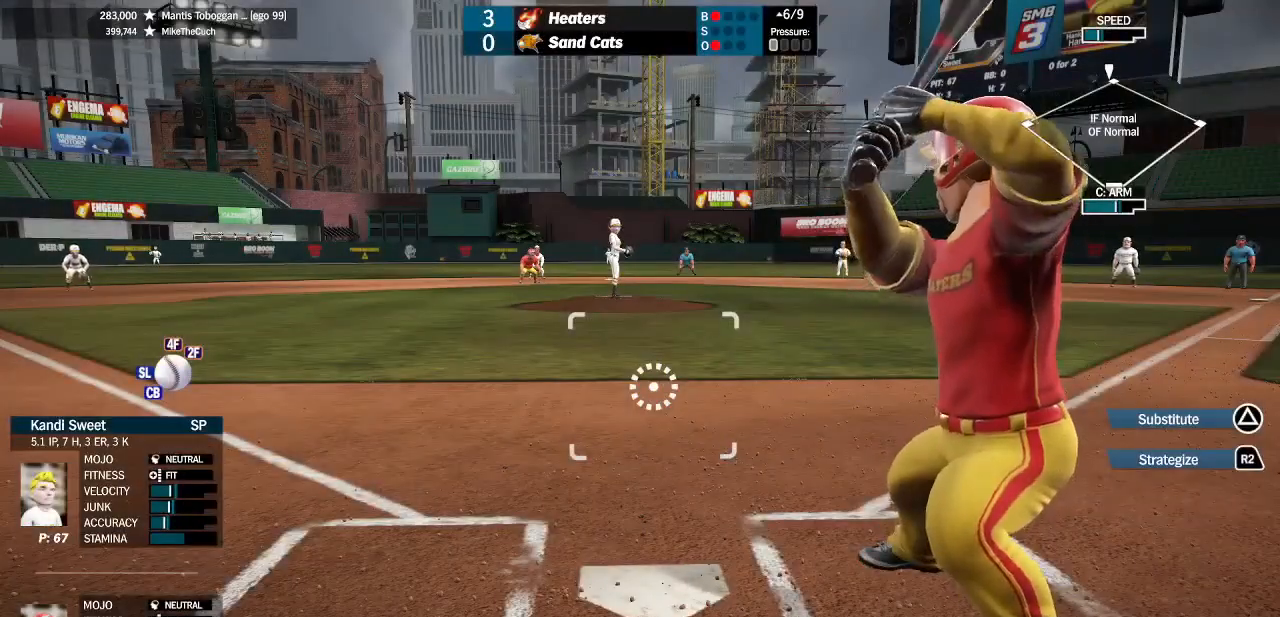
{"buttons": [], "left_stick": "center", "right_stick": "center", "events": []}
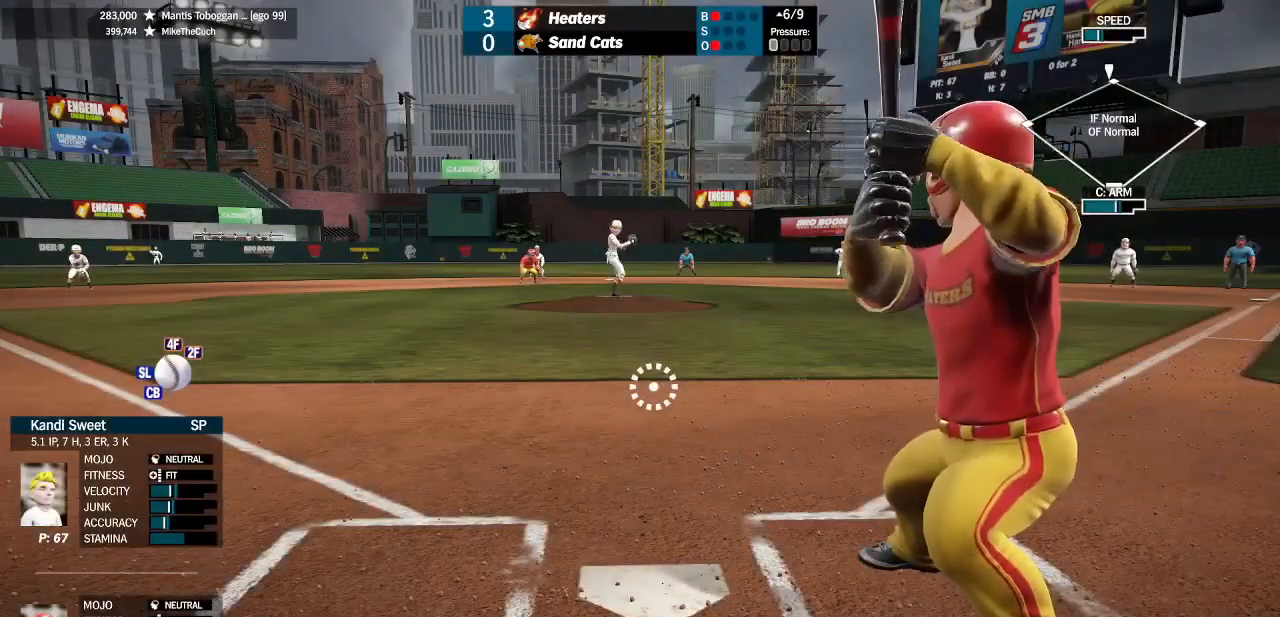
{"buttons": [], "left_stick": "center", "right_stick": "center", "events": []}
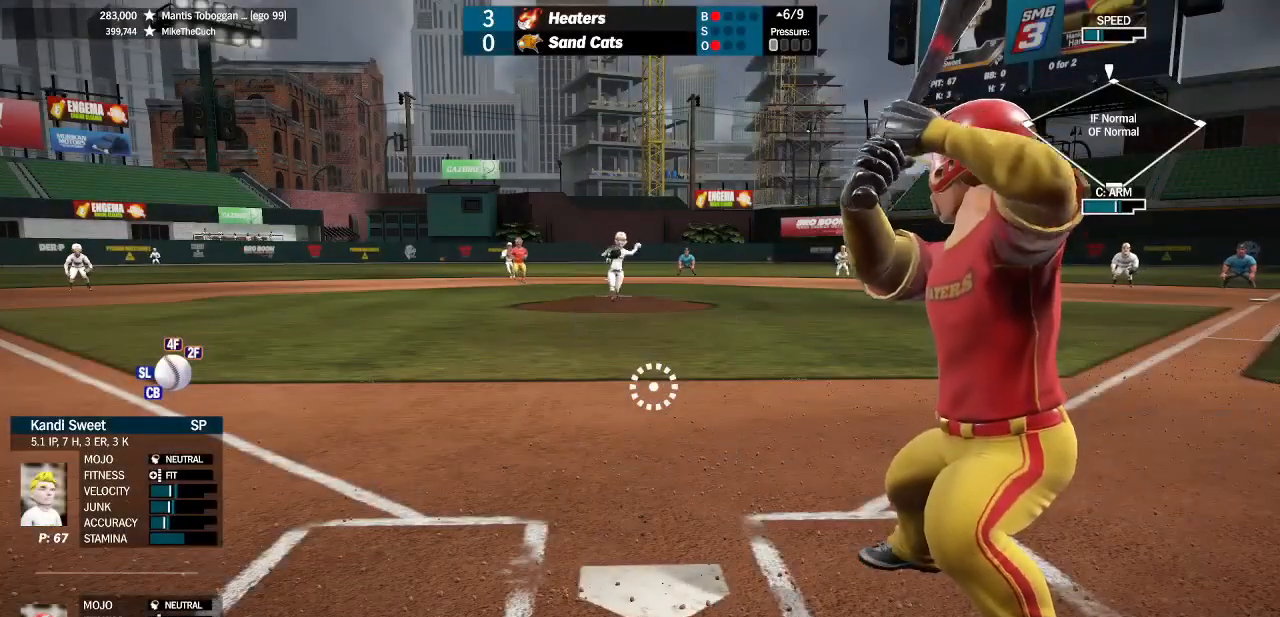
{"buttons": [], "left_stick": "down-right", "right_stick": "center", "events": [[400, "left_stick", "down-right"]]}
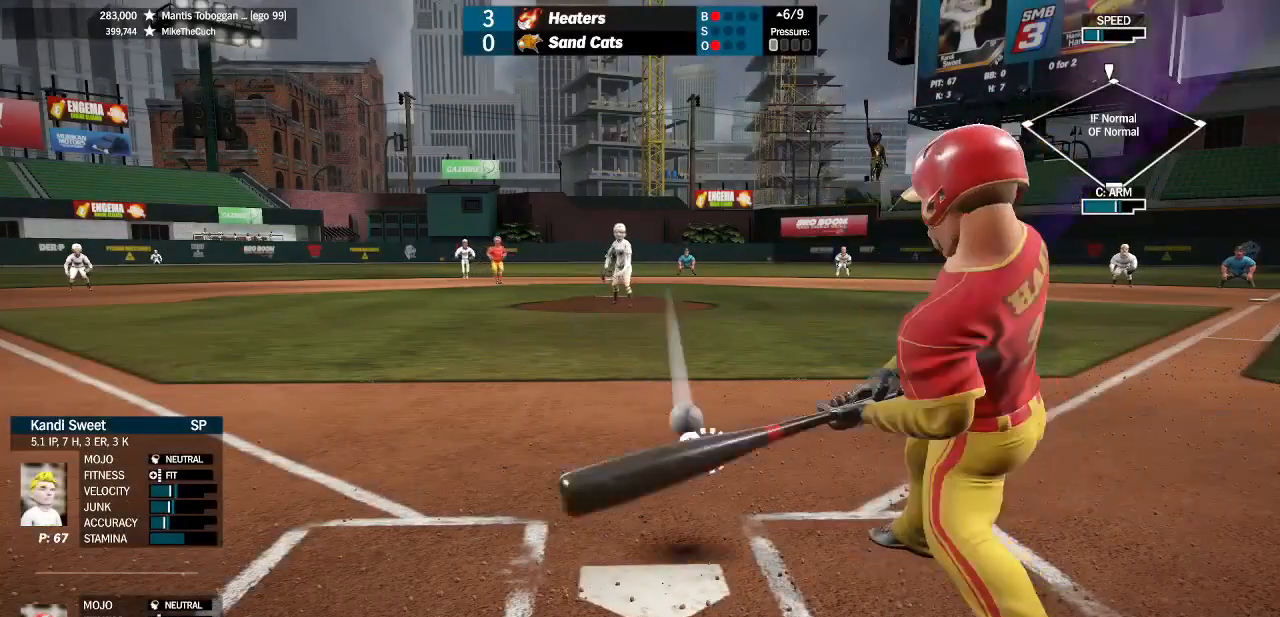
{"buttons": [], "left_stick": "center", "right_stick": "center", "events": [[67, "left_stick", "center"]]}
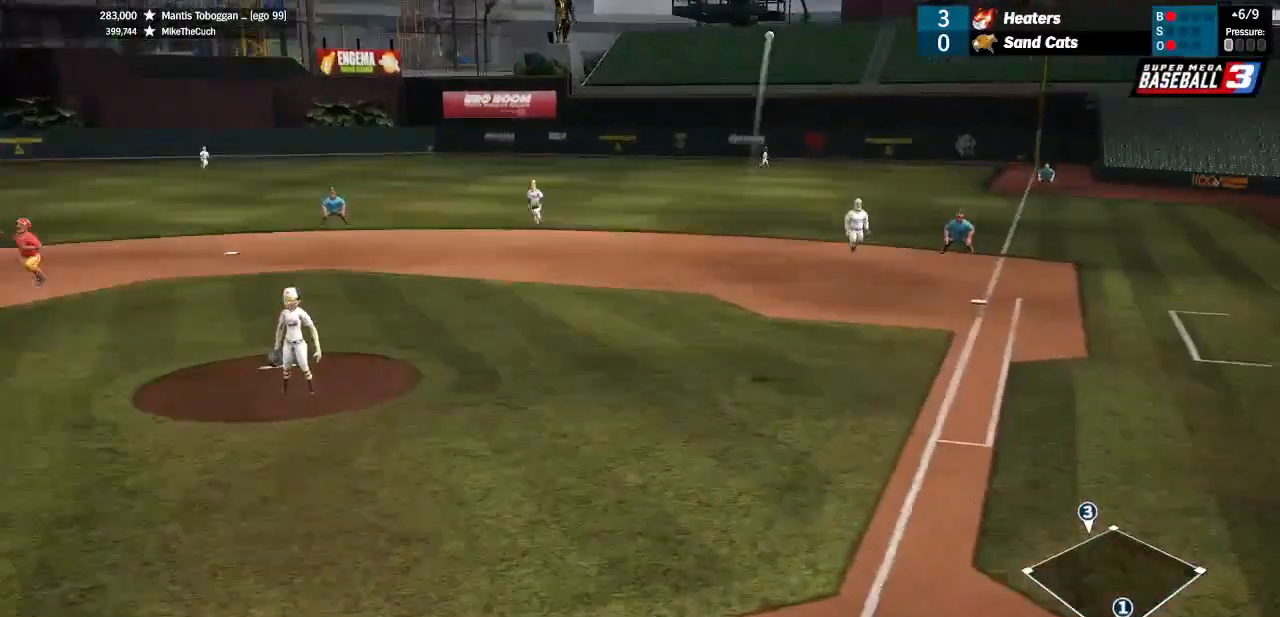
{"buttons": ["R1"], "left_stick": "center", "right_stick": "center", "events": [[333, "R1", "down"]]}